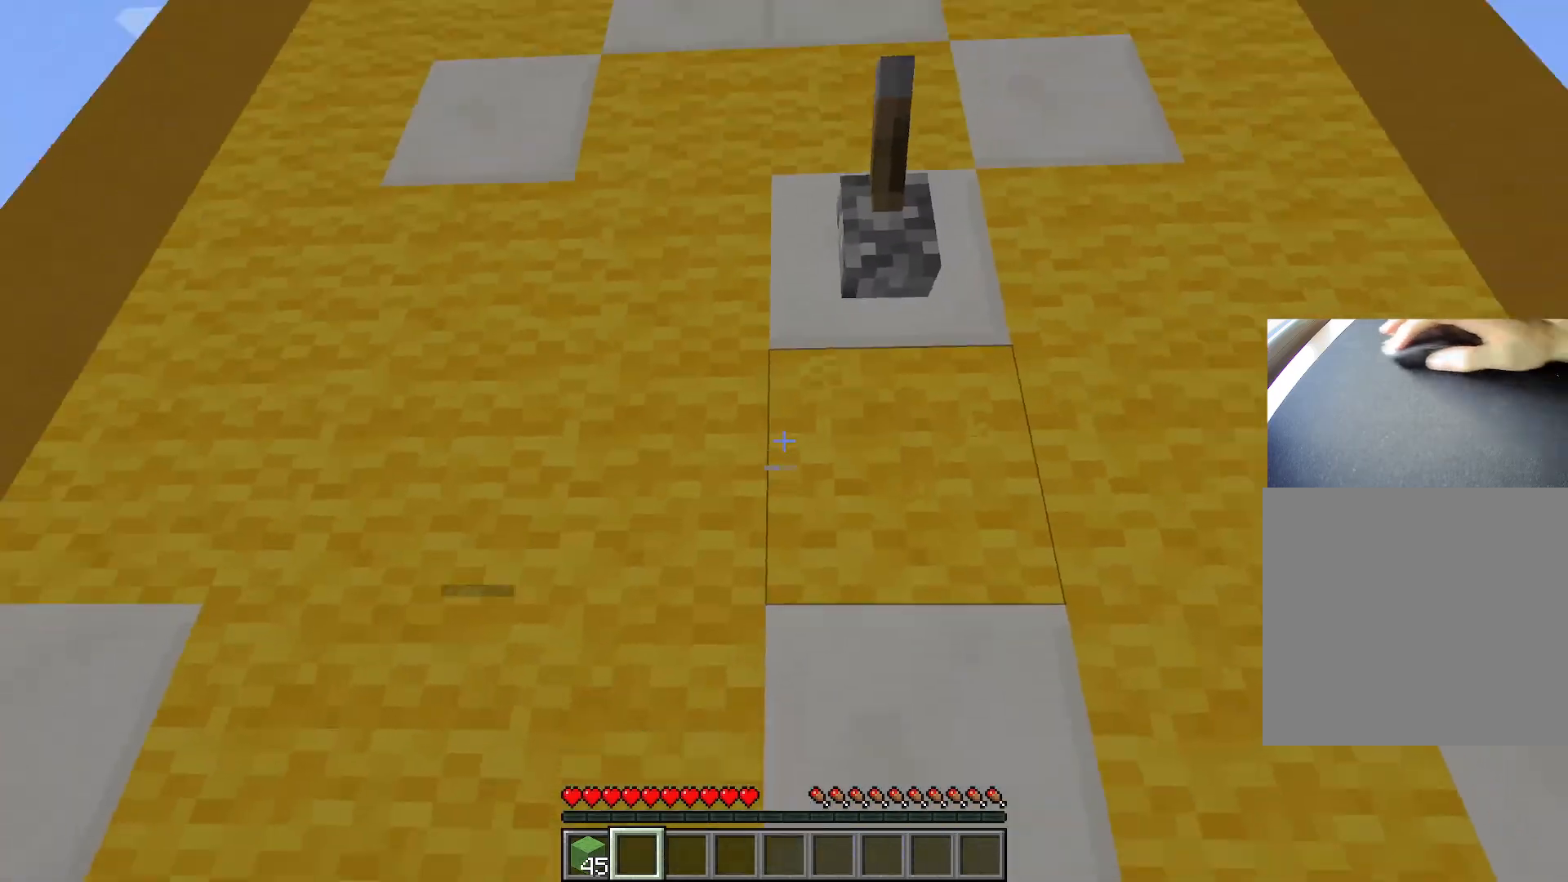
Gameplay with keyboard; each line is a JSON object with the keys held at the frame after it. "events" lists presses ("down") and releases ("up") of "1", "2", "3", "4", "5", "a", "alt", "c", "caps_lock", "ctrl", "d", "e", "f", "g", "q", "r", "s", "shift", "space", "t", "tab", "v", "w", "x" and "z" between this image and that frame as [ms after this image, input, new state], when the widget could be followed in between. No other keys are recorded. Mouse input is not recorded.
{"keys": [], "events": [[217, "d", "up"], [217, "s", "up"]]}
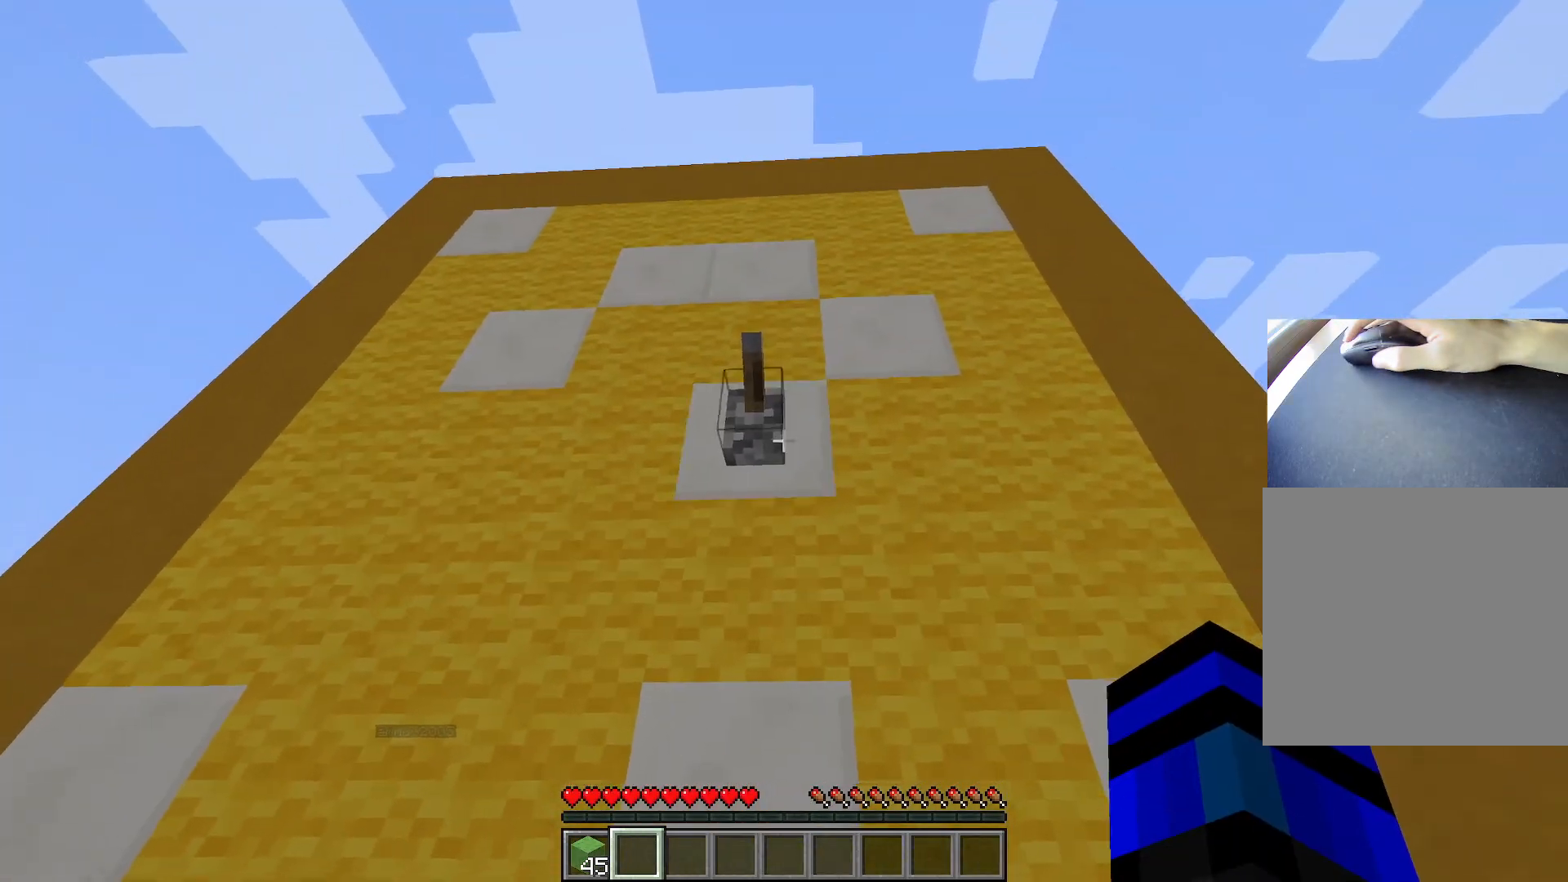
{"keys": ["a"], "events": [[251, "a", "down"]]}
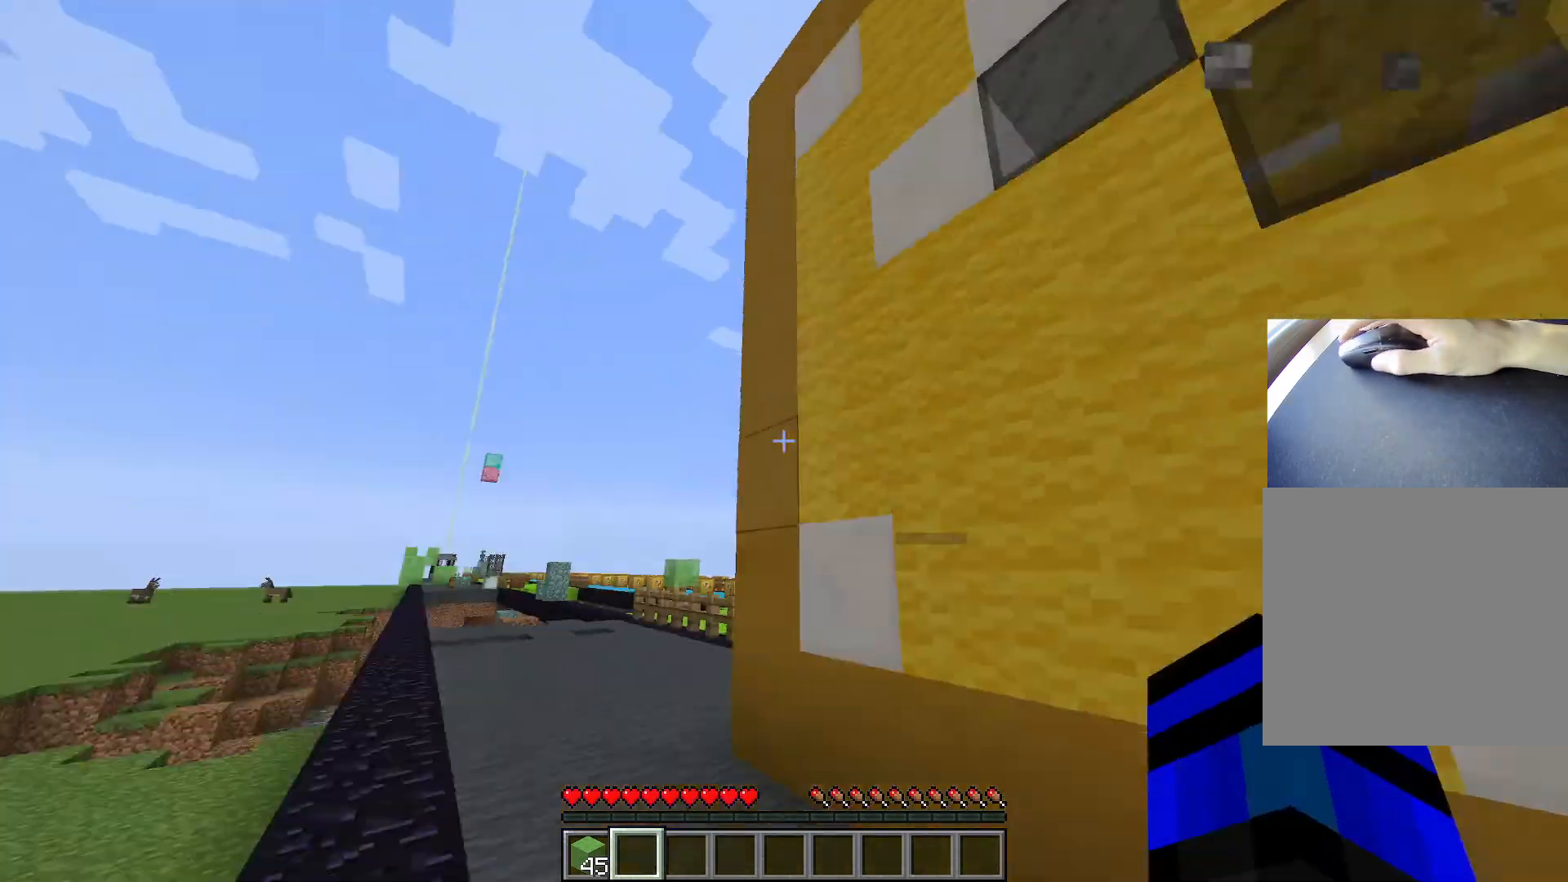
{"keys": ["ctrl", "space", "w"], "events": [[33, "w", "down"], [67, "a", "up"], [117, "ctrl", "down"], [117, "space", "down"]]}
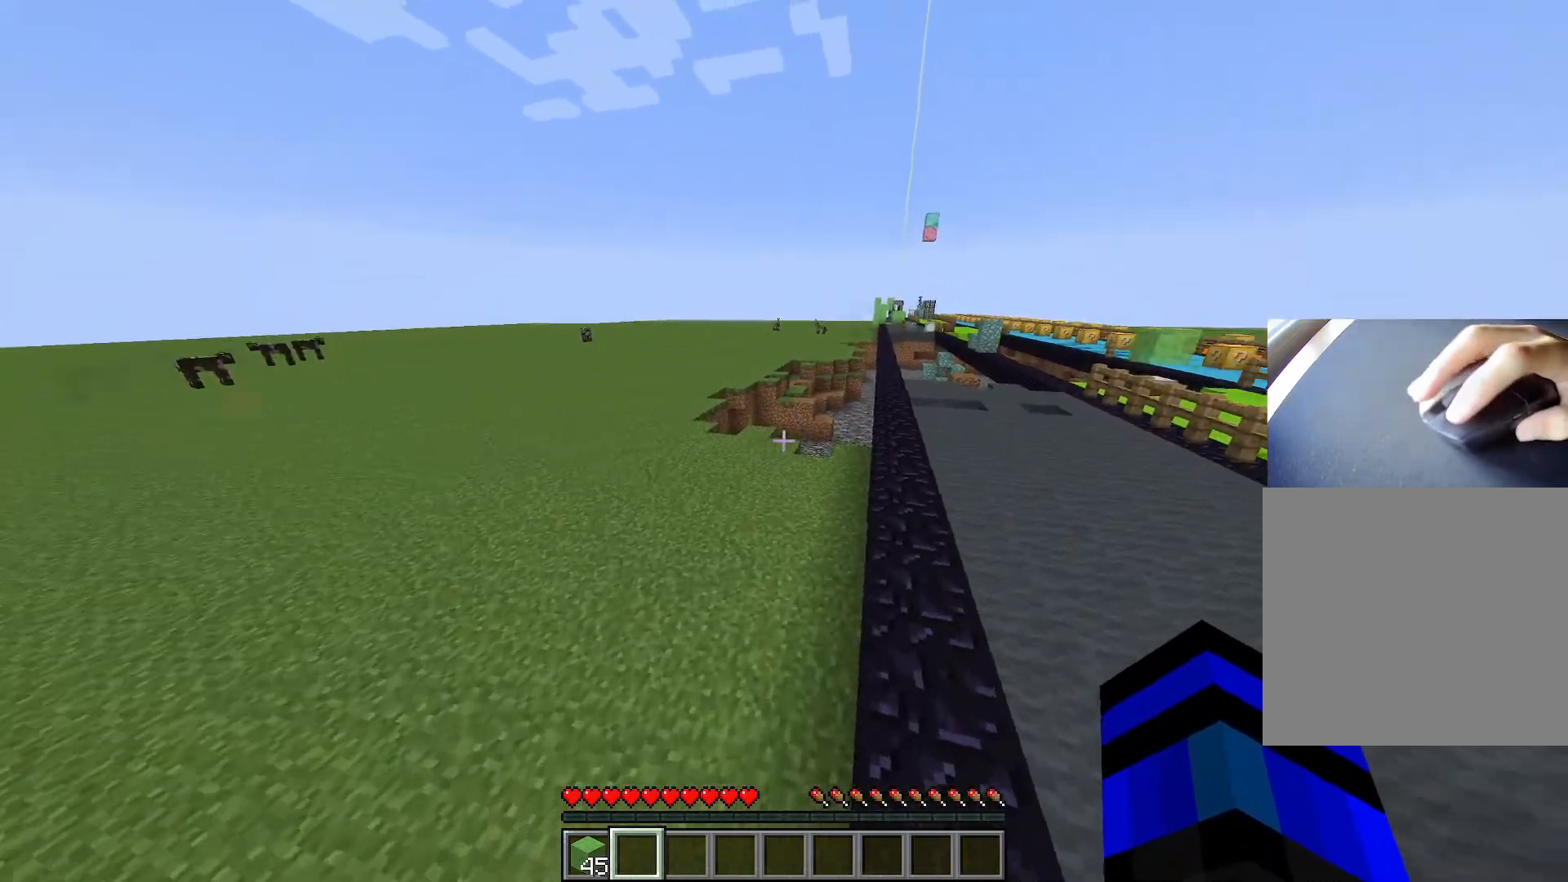
{"keys": ["a", "ctrl", "w"], "events": [[301, "a", "down"], [501, "space", "up"]]}
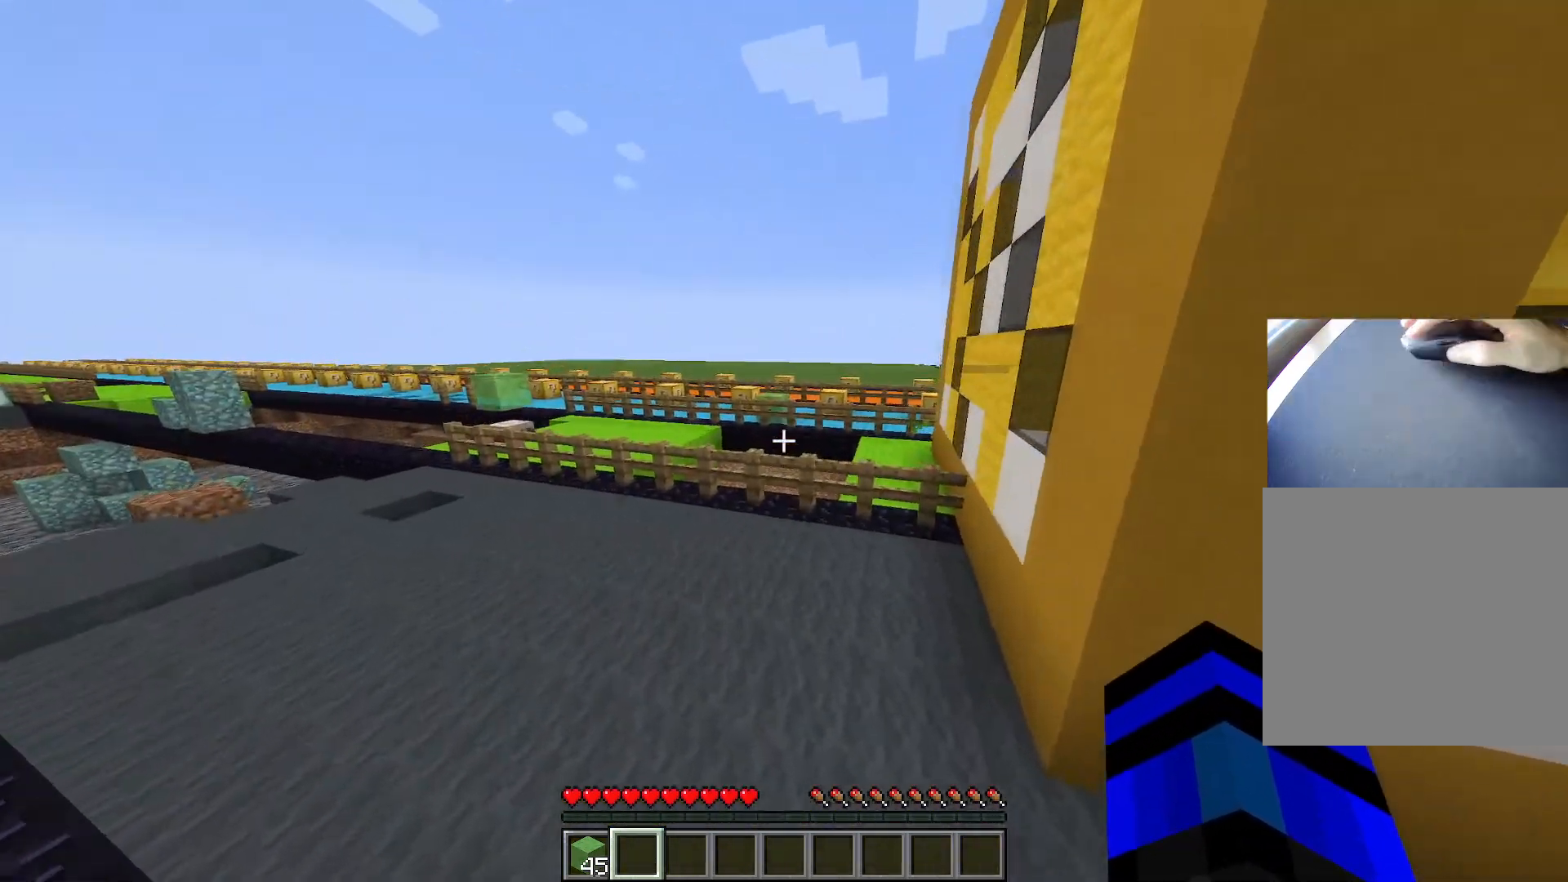
{"keys": ["a", "s"], "events": [[283, "w", "up"], [333, "ctrl", "up"], [417, "s", "down"]]}
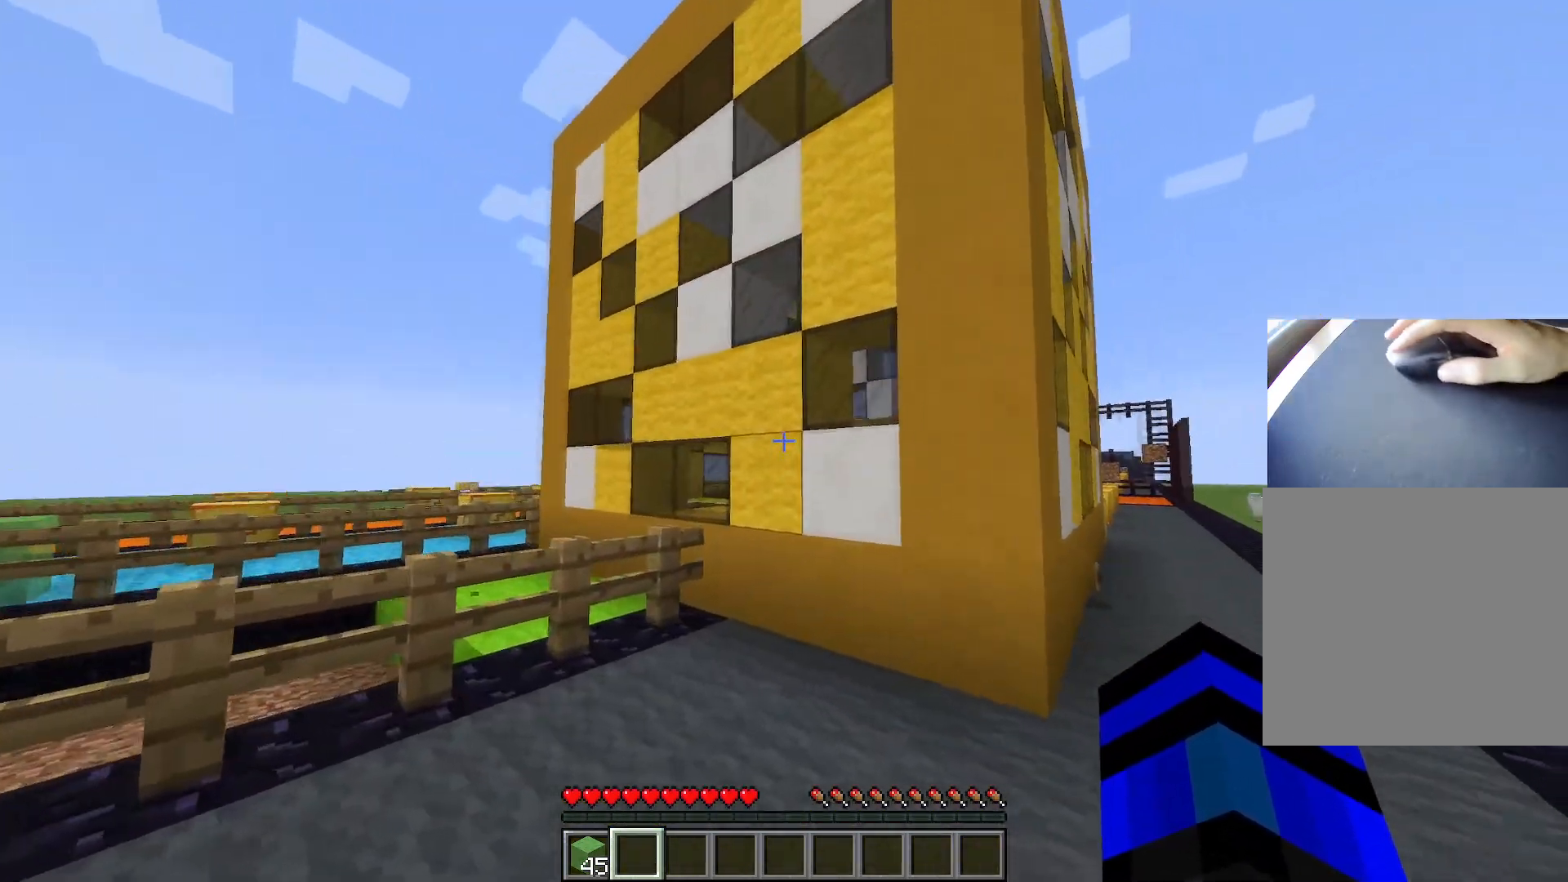
{"keys": ["d", "s"], "events": [[267, "a", "up"], [484, "d", "down"]]}
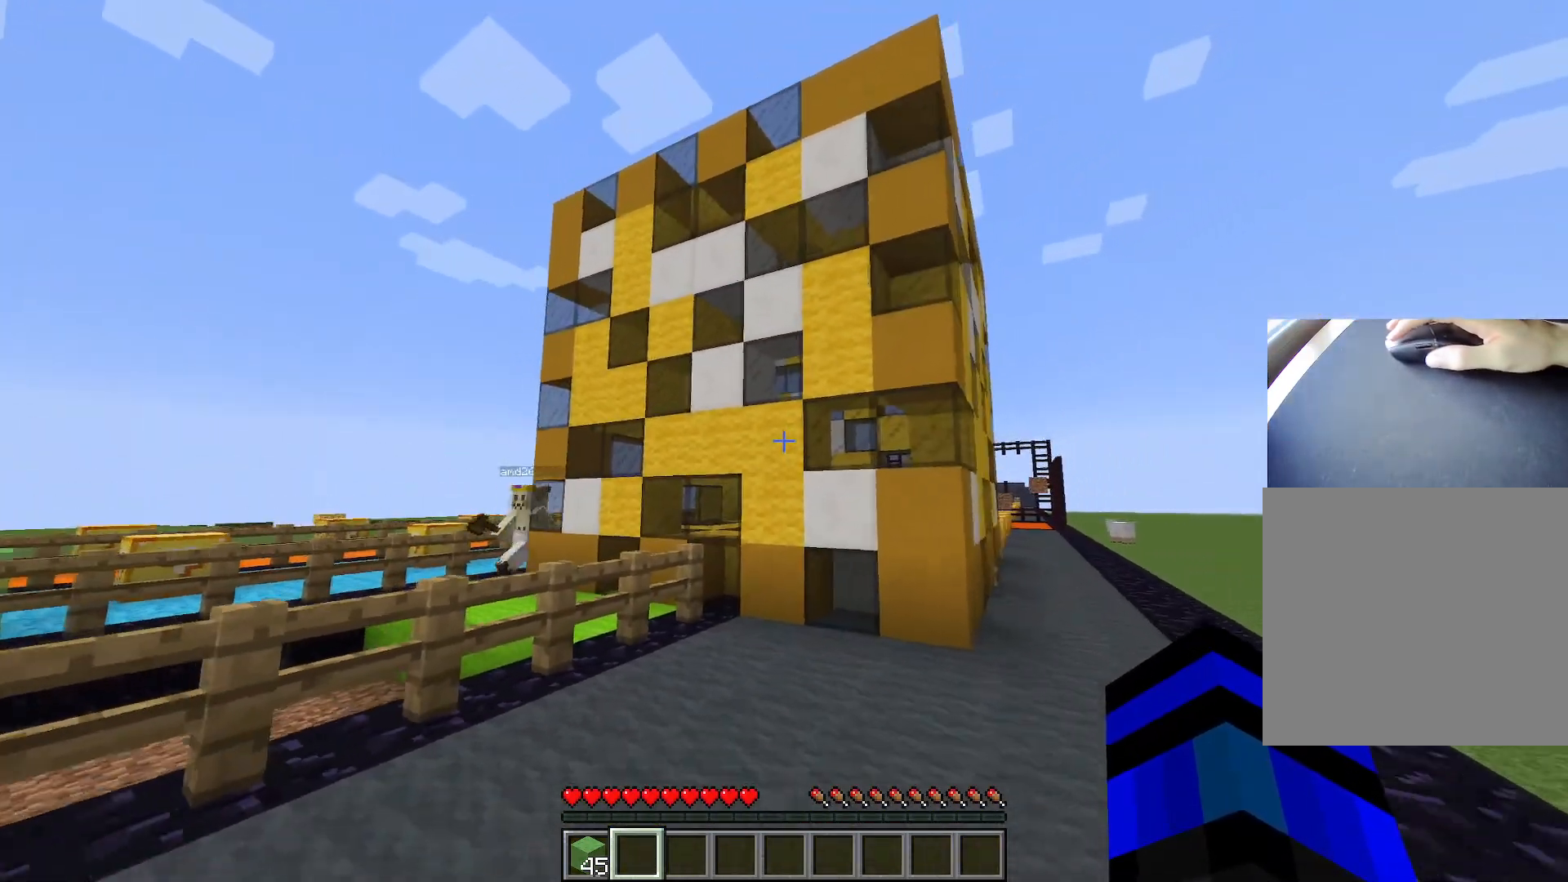
{"keys": [], "events": [[367, "d", "up"], [417, "s", "up"]]}
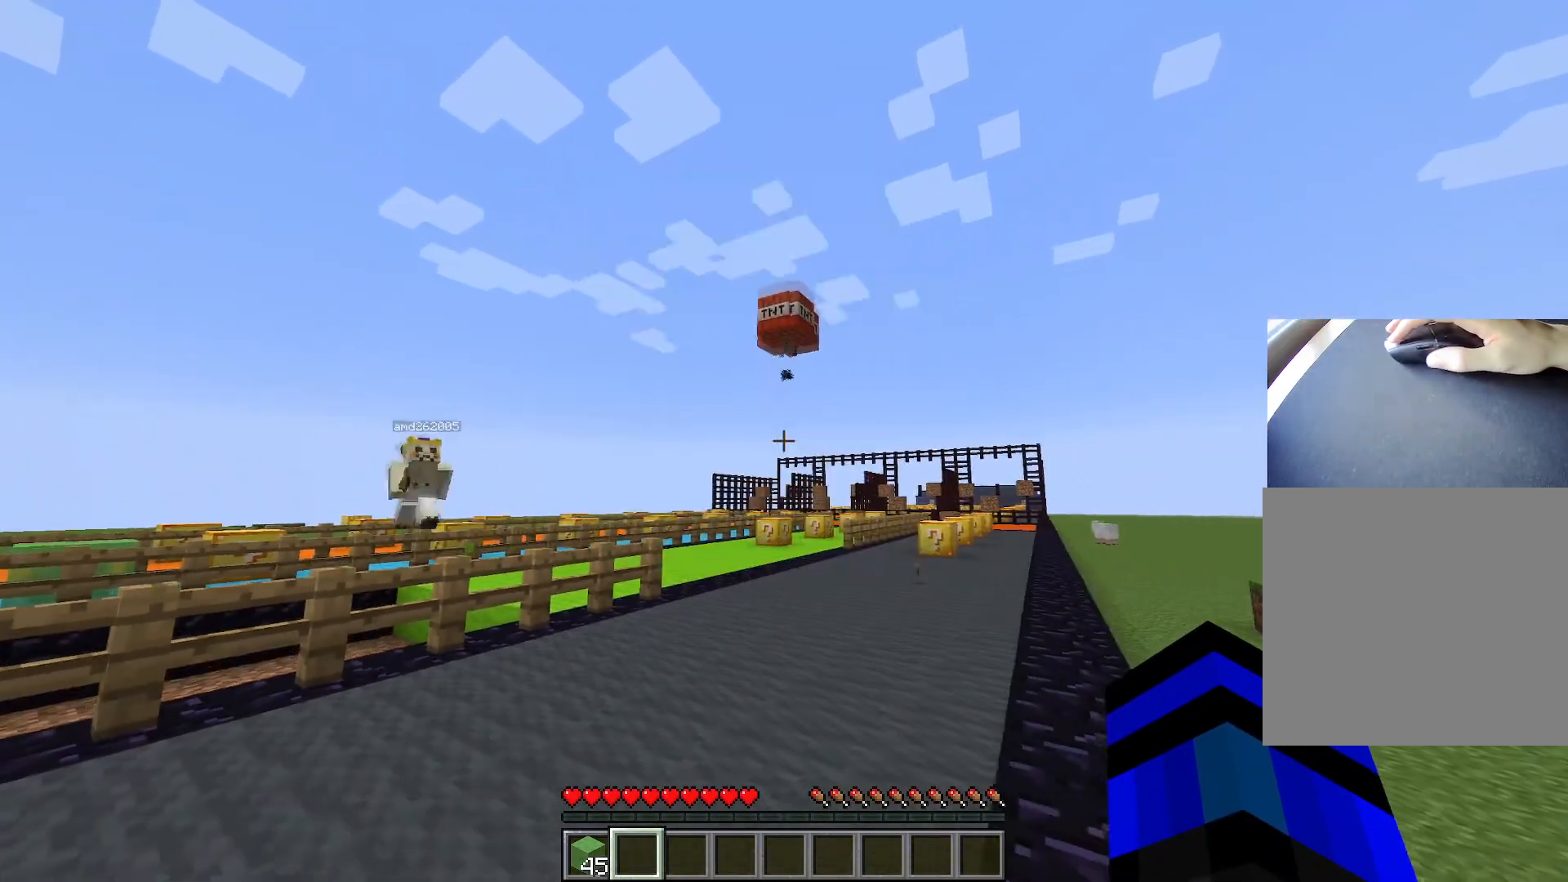
{"keys": ["d"], "events": [[451, "d", "down"]]}
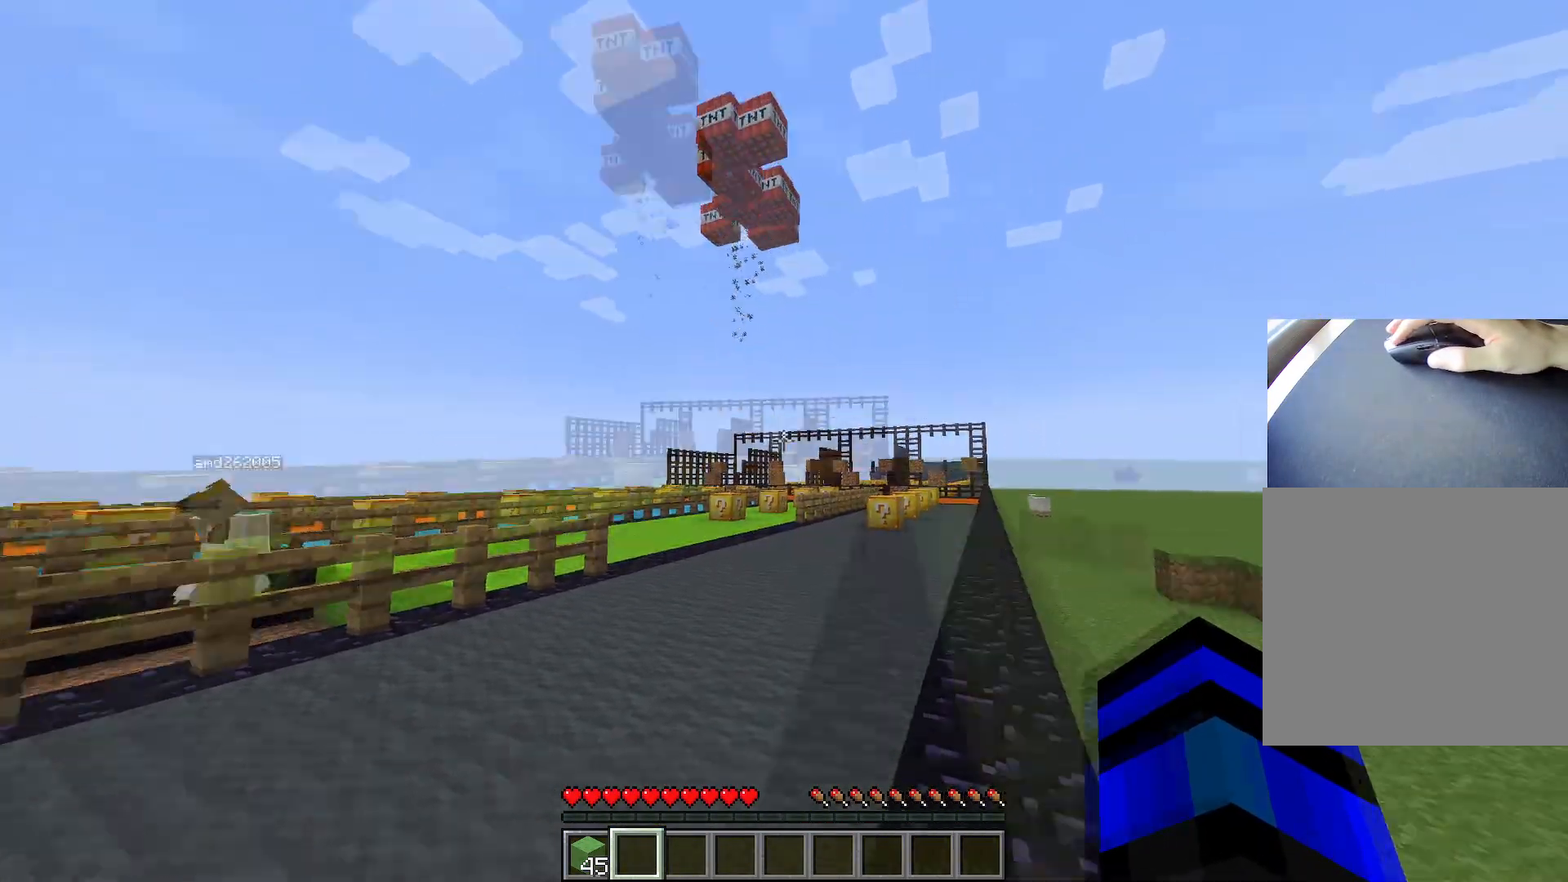
{"keys": ["ctrl", "space", "w"], "events": [[50, "w", "down"], [100, "ctrl", "down"], [100, "d", "up"], [150, "space", "down"]]}
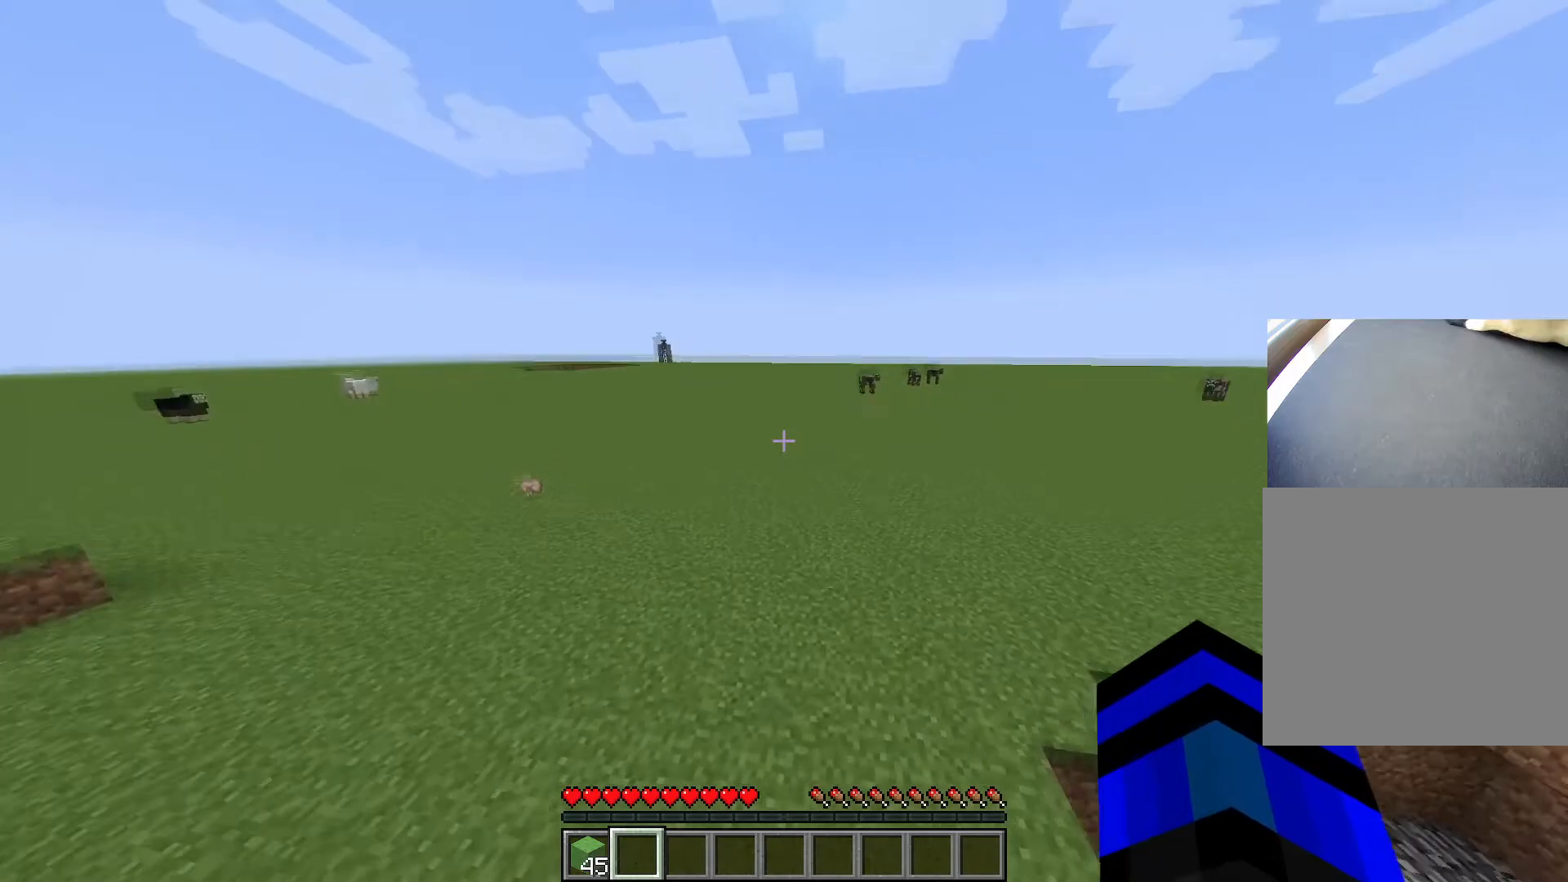
{"keys": ["ctrl", "space", "w"], "events": [[117, "r", "down"], [284, "r", "up"]]}
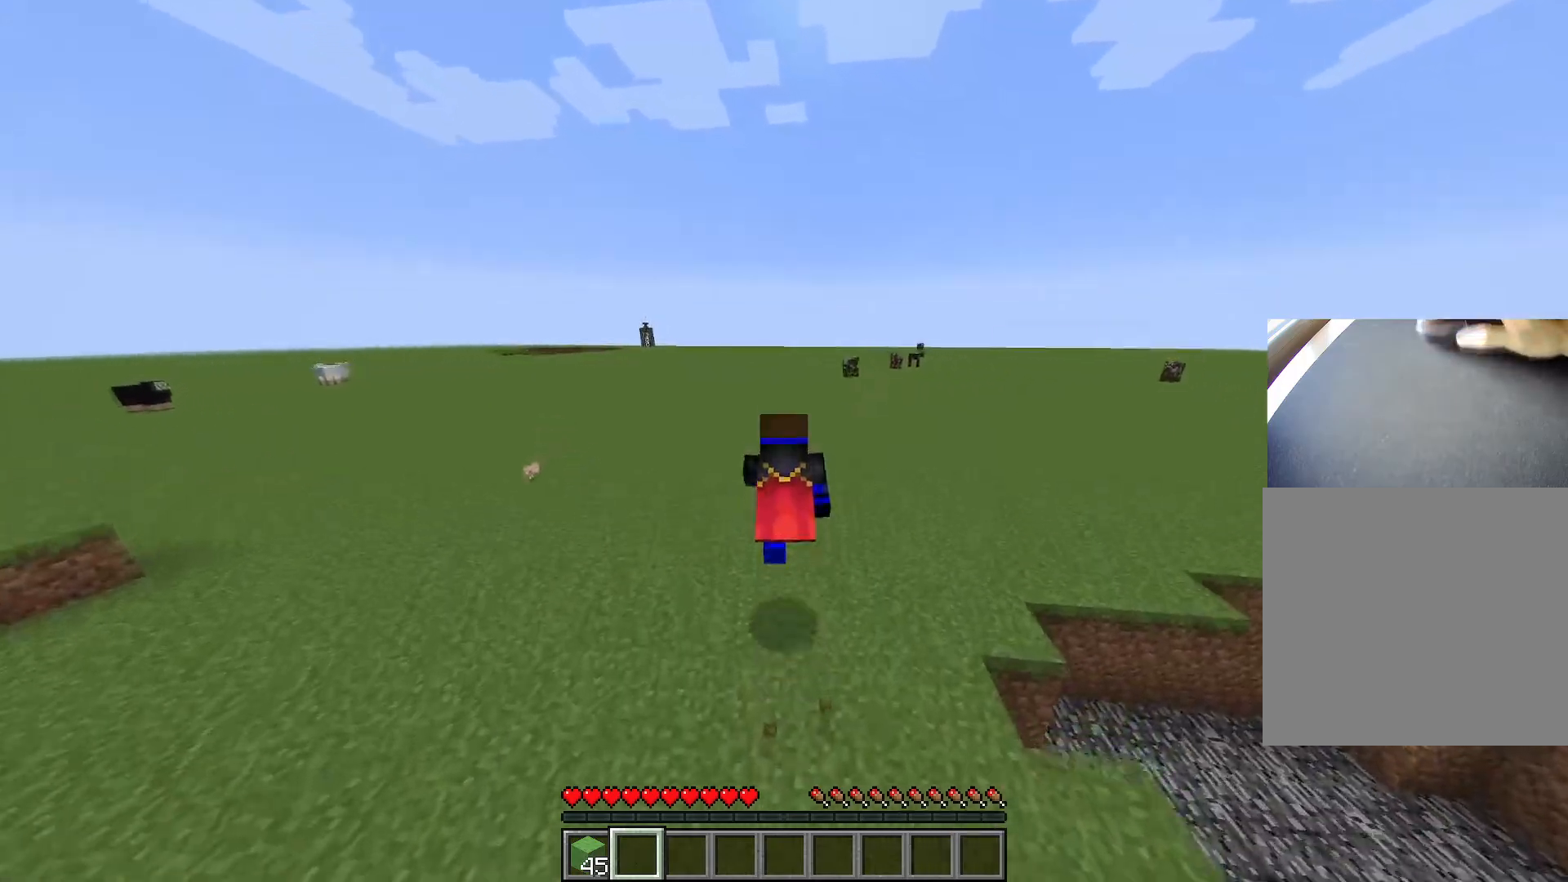
{"keys": ["ctrl", "space", "w"], "events": [[133, "r", "down"], [250, "r", "up"]]}
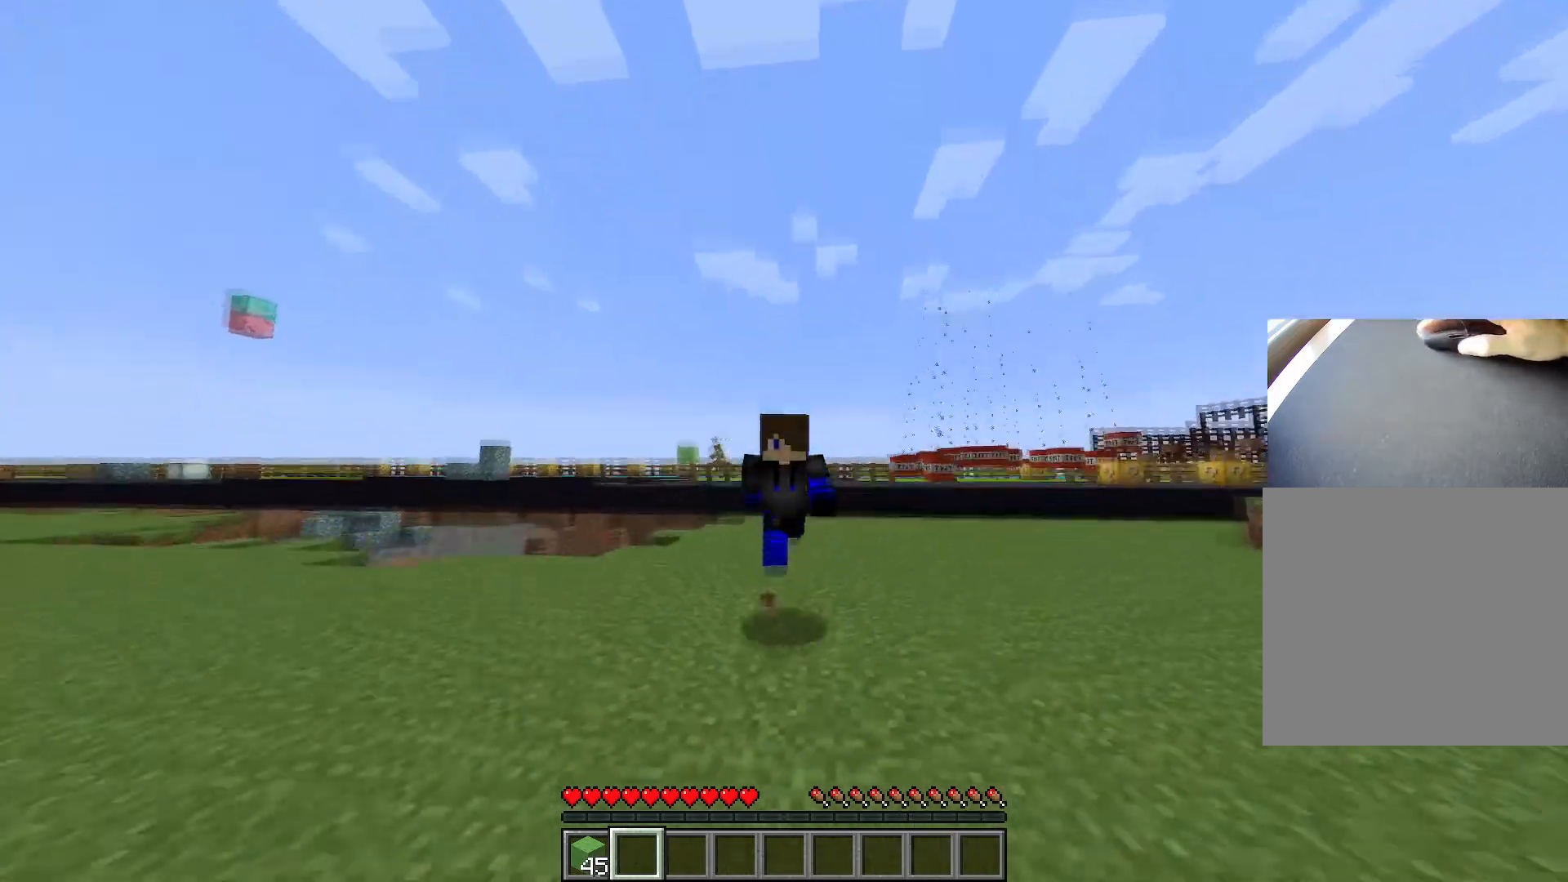
{"keys": ["ctrl", "r", "space", "w"], "events": [[484, "r", "down"]]}
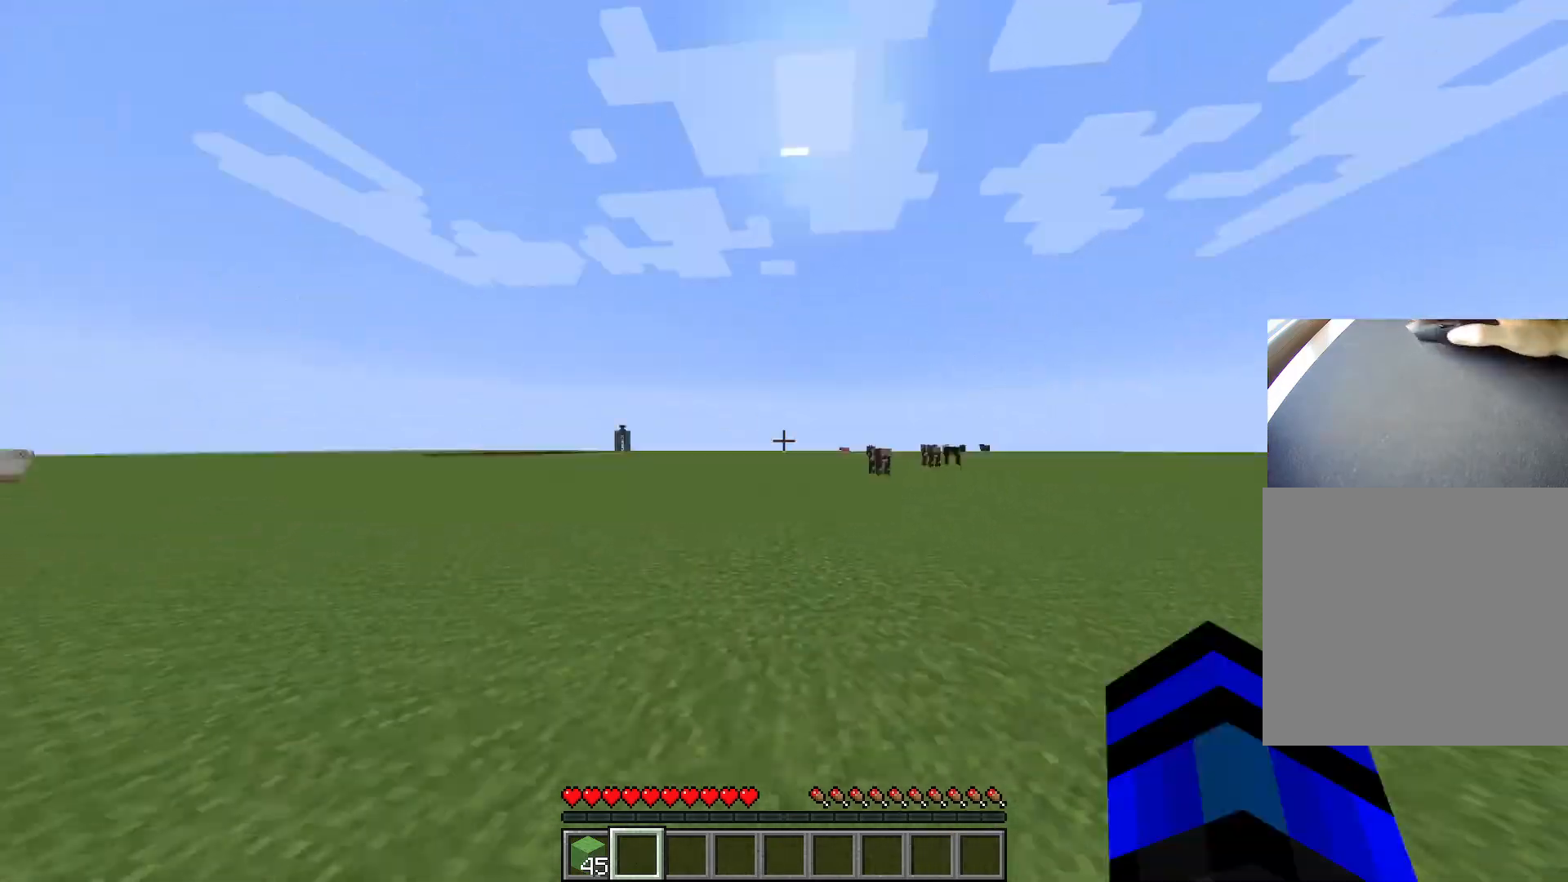
{"keys": ["a", "ctrl", "space", "w"], "events": [[100, "r", "up"], [484, "a", "down"]]}
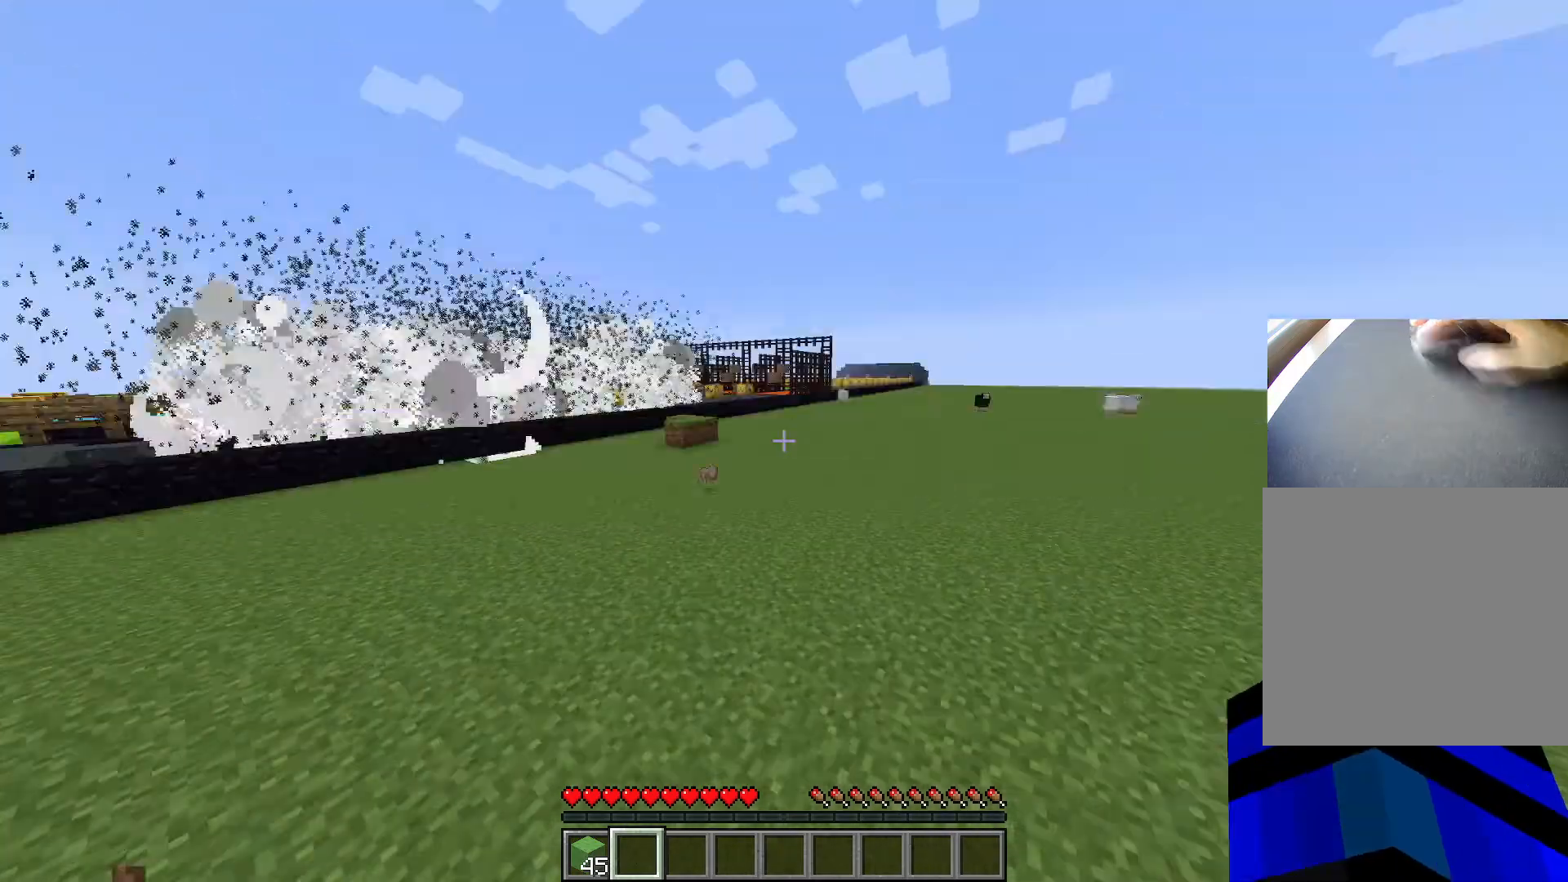
{"keys": ["a", "ctrl", "w"], "events": [[50, "space", "up"], [100, "a", "up"], [467, "a", "down"]]}
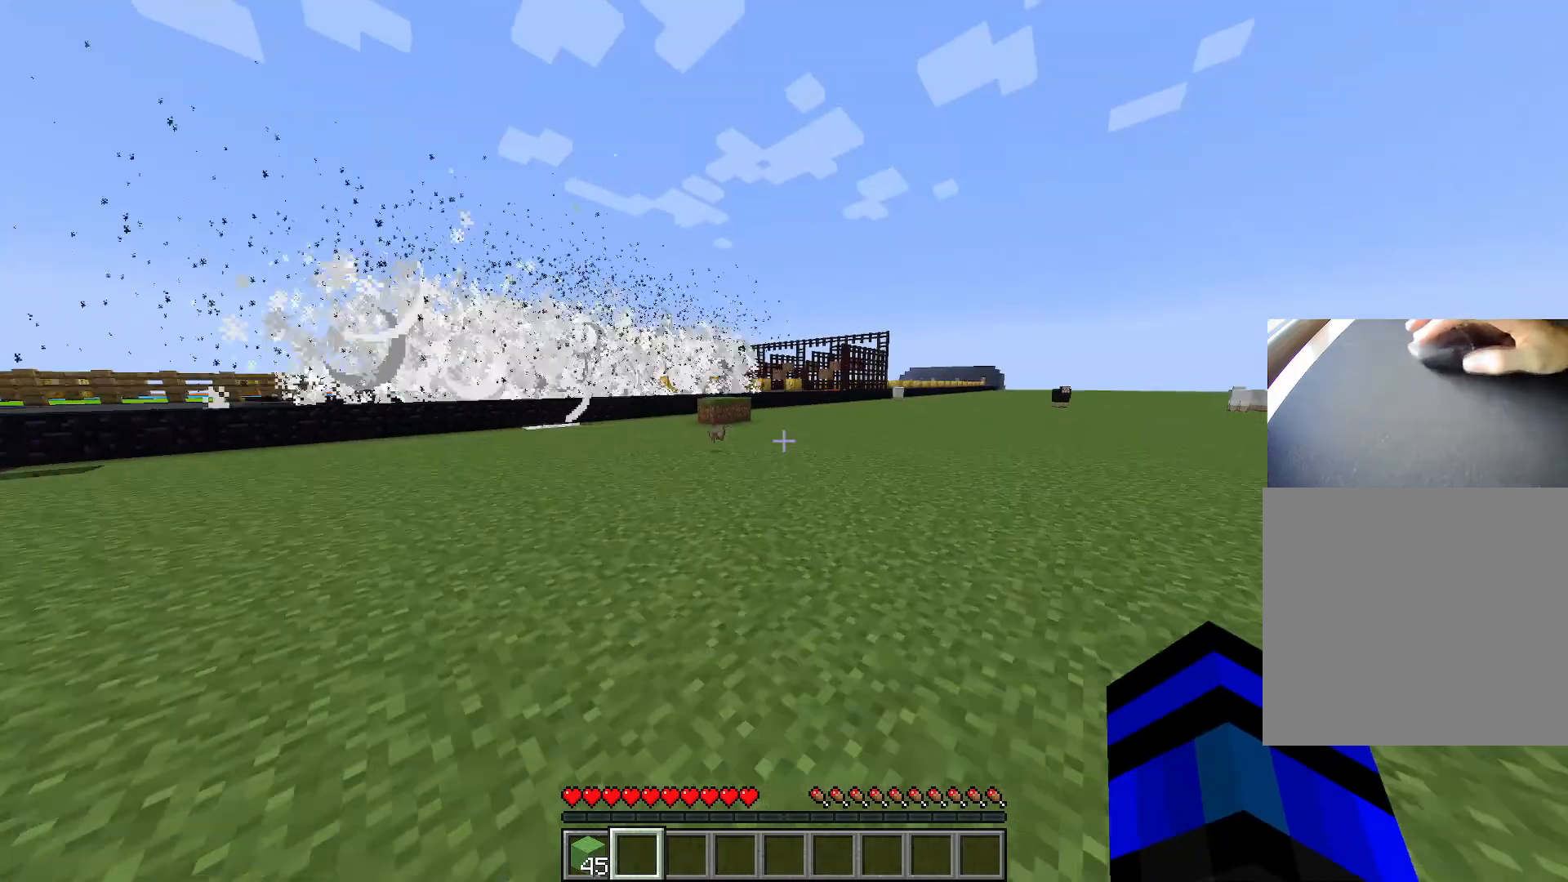
{"keys": ["ctrl", "w"], "events": [[33, "ctrl", "up"], [33, "w", "up"], [100, "s", "down"], [200, "s", "up"], [333, "w", "down"], [450, "a", "up"], [484, "ctrl", "down"]]}
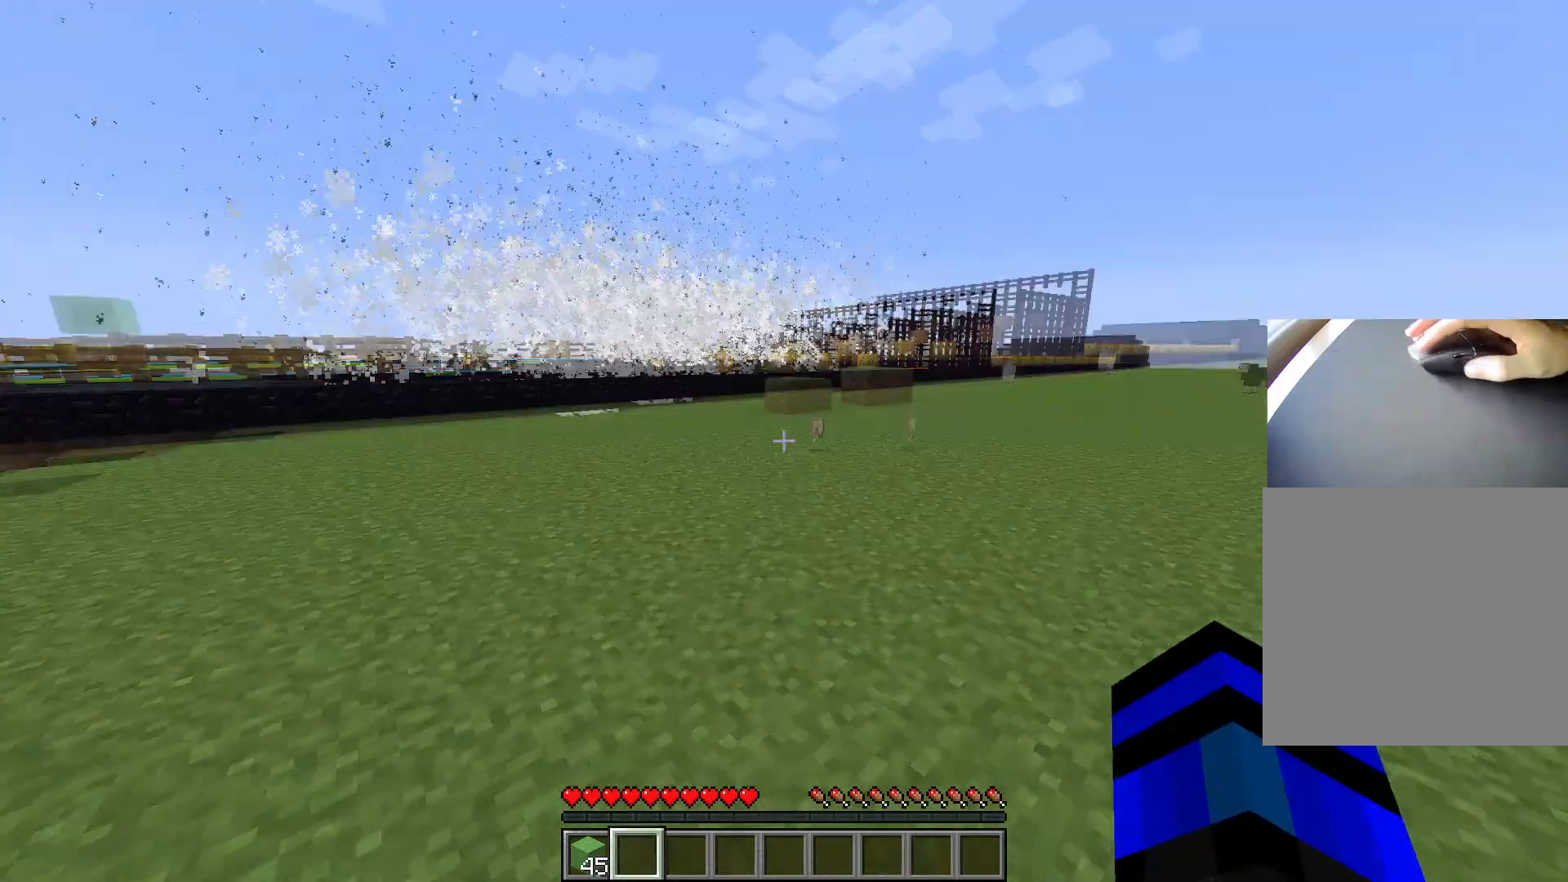
{"keys": ["ctrl", "space", "w"], "events": [[167, "space", "down"]]}
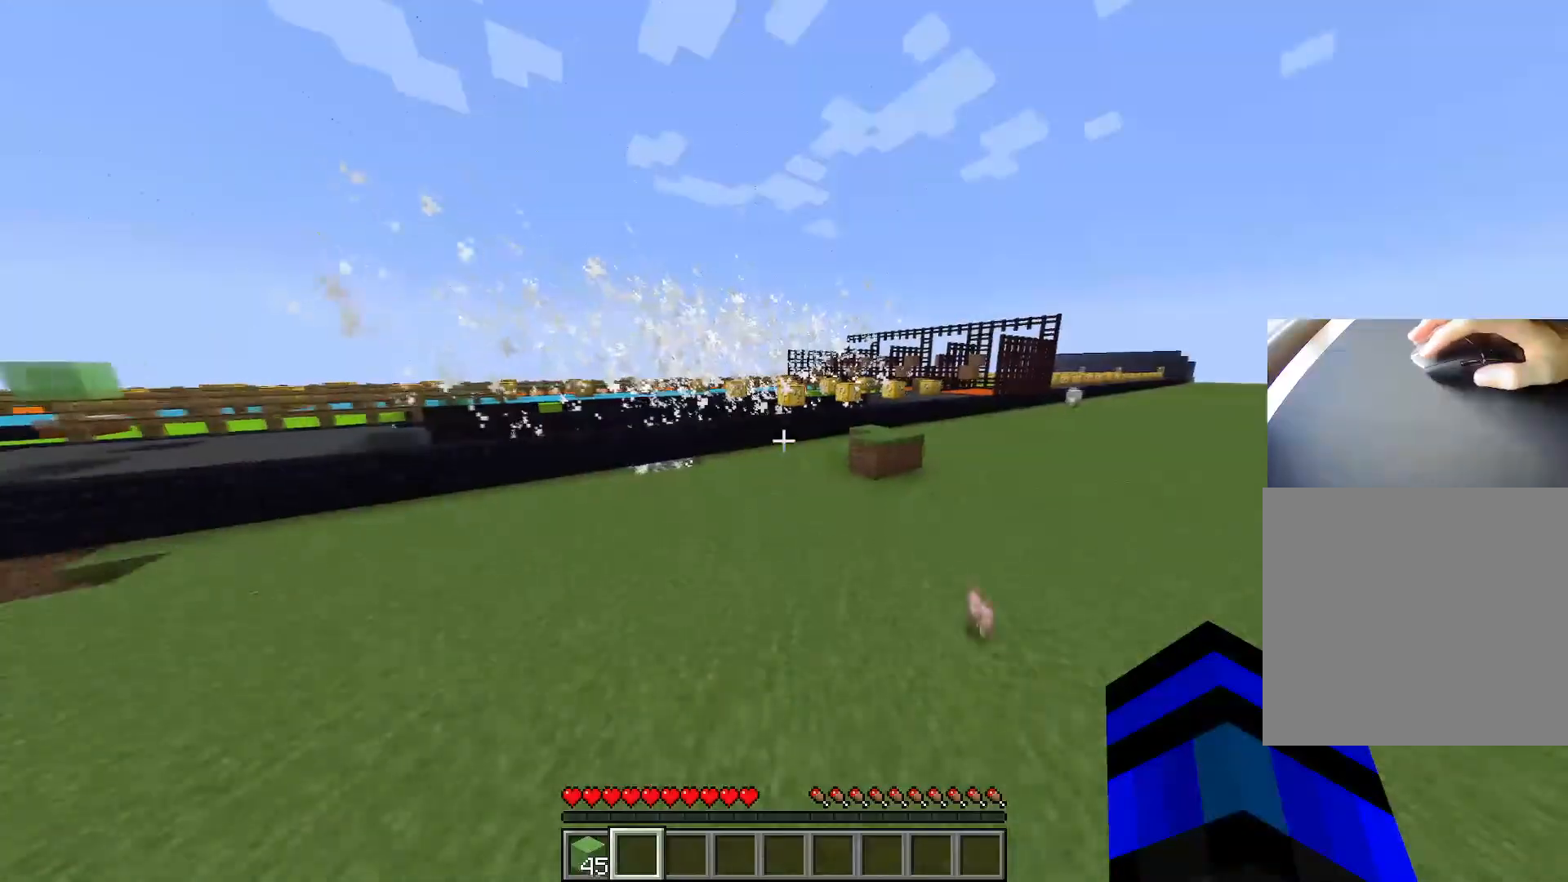
{"keys": ["ctrl", "space", "w"], "events": []}
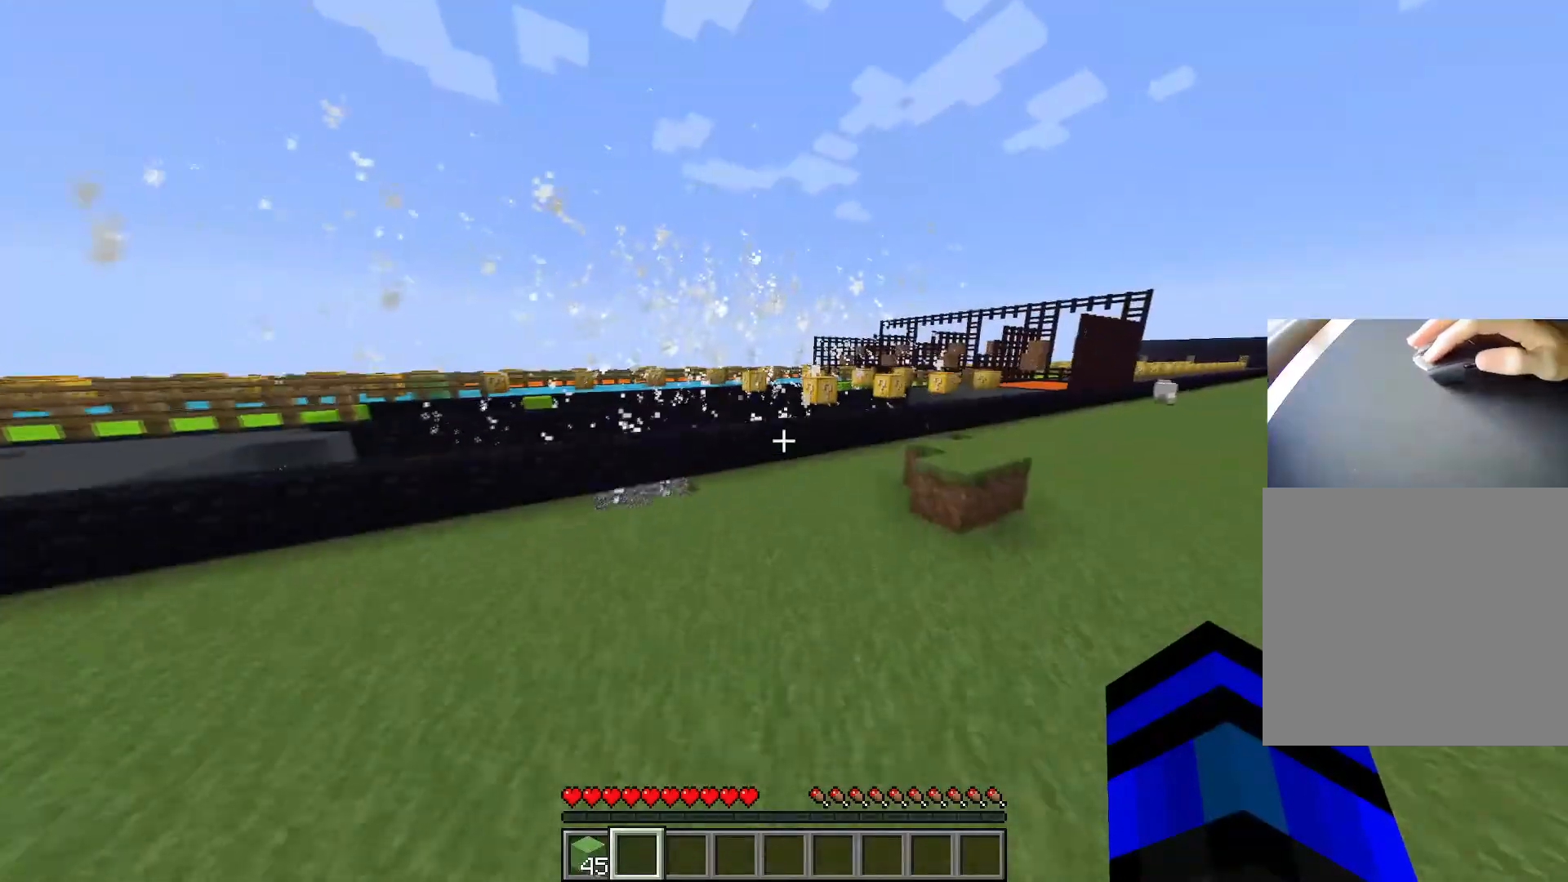
{"keys": ["ctrl", "space", "w"], "events": []}
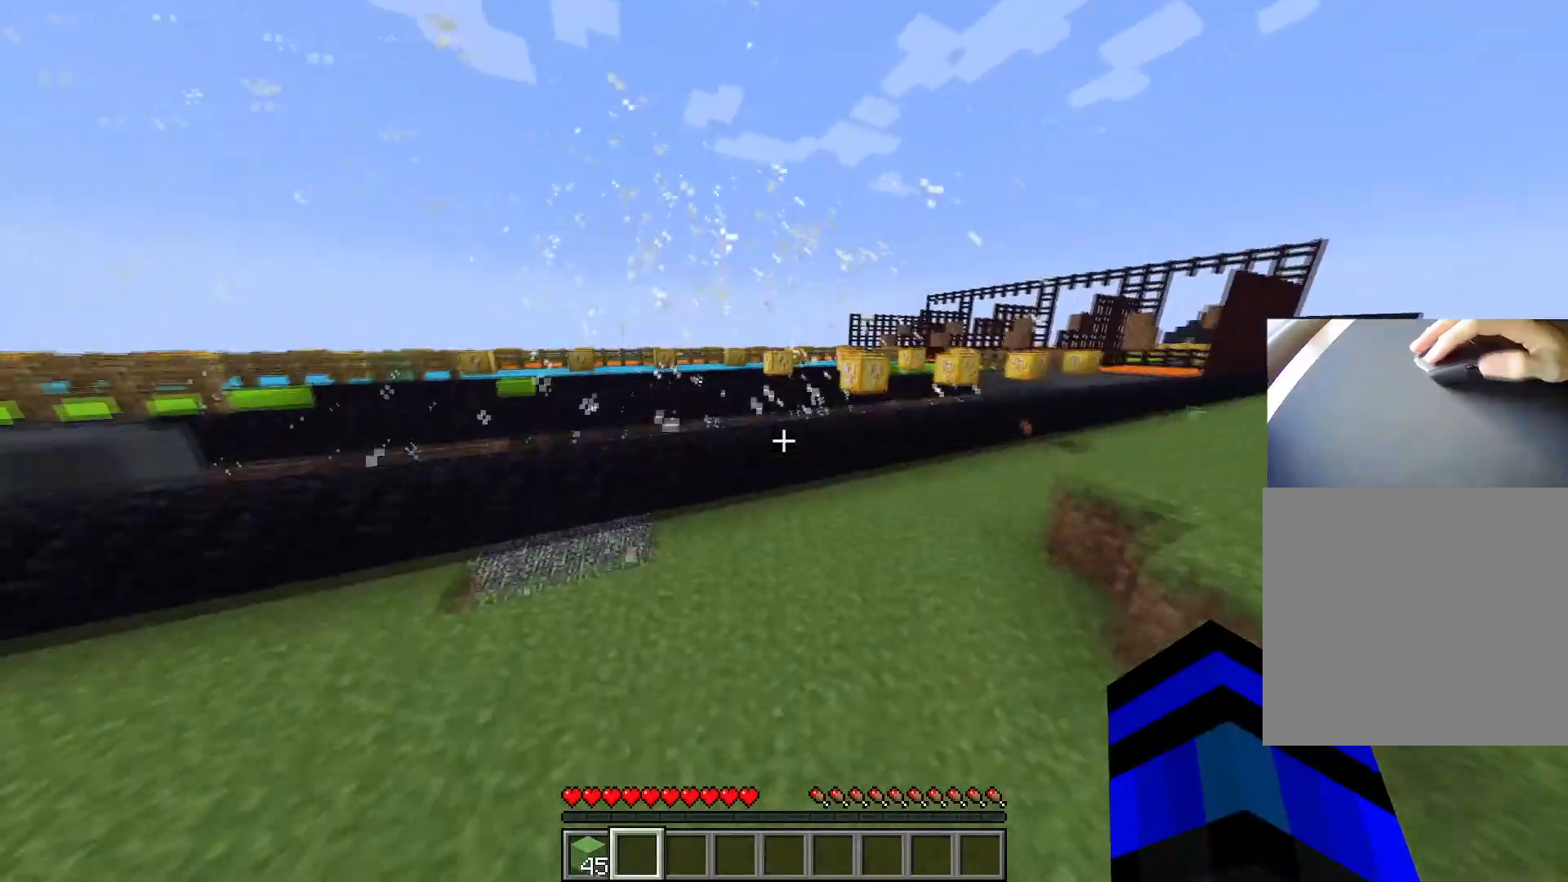
{"keys": ["ctrl", "d", "space", "w"], "events": [[167, "space", "up"], [500, "d", "down"], [500, "space", "down"]]}
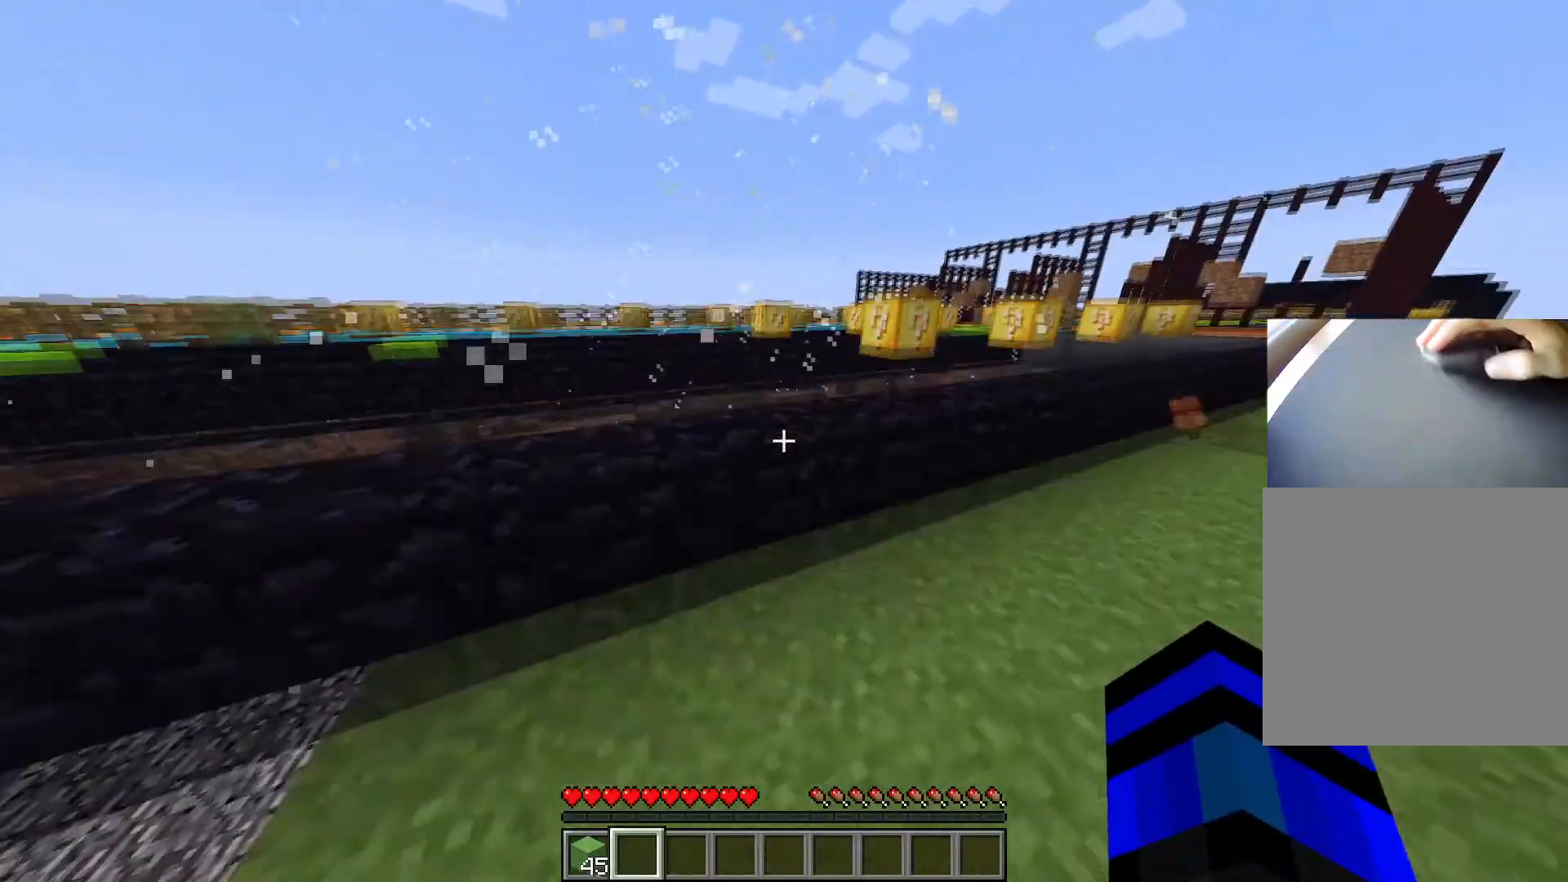
{"keys": ["ctrl", "d", "w"], "events": [[217, "space", "up"]]}
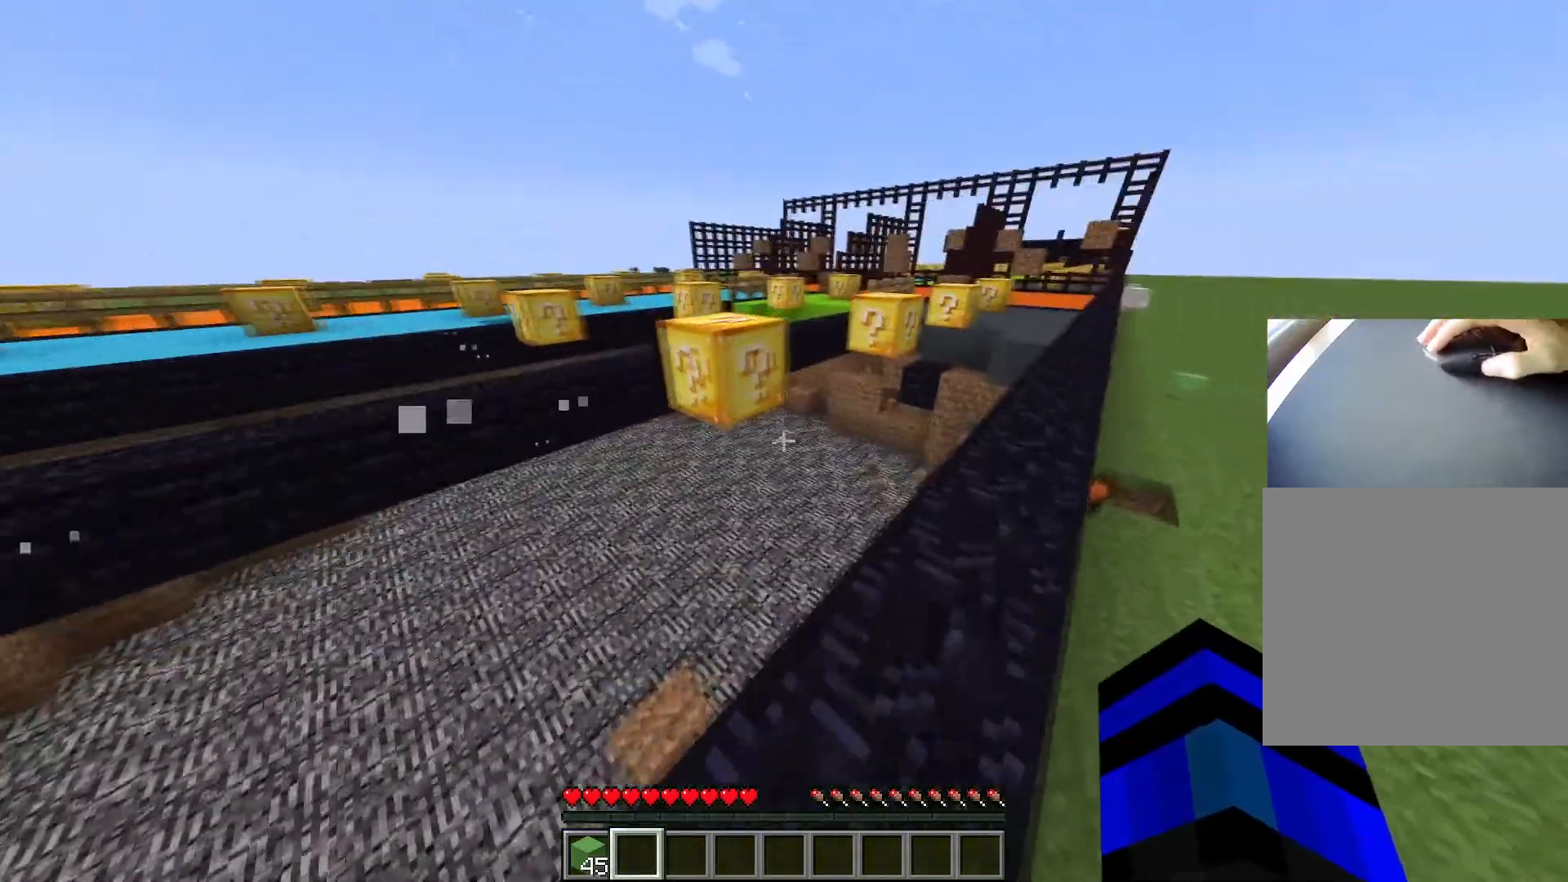
{"keys": [], "events": [[50, "ctrl", "up"], [384, "d", "up"], [384, "w", "up"]]}